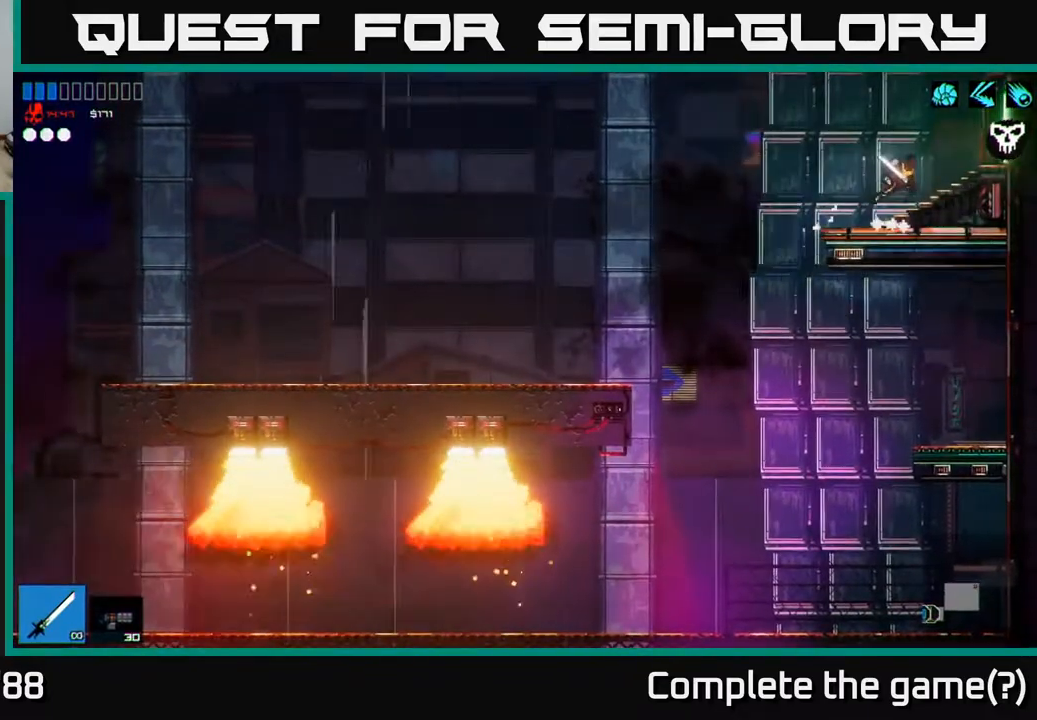
Gameplay with a controller (Xbox layout); each line is a JSON object with the inputs held at the frame after it. "events" lists button and stick changes between this image and that frame as [ms after this image, input, new state], when the widget could be followed in between.
{"buttons": [], "left_stick": "right", "right_stick": "right", "events": []}
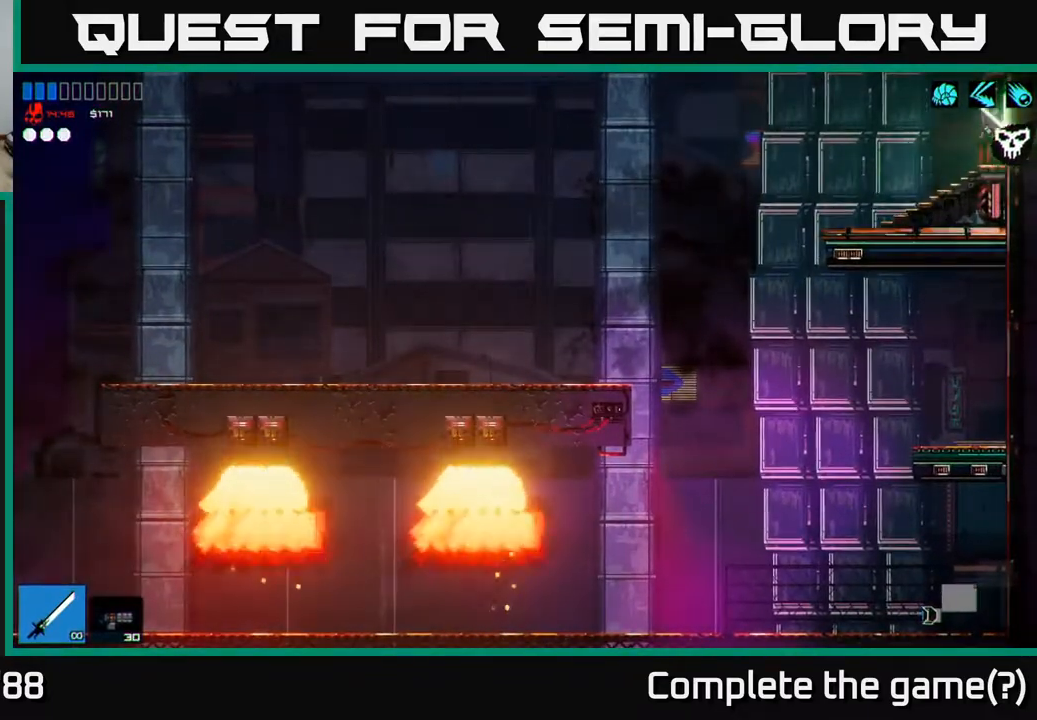
{"buttons": [], "left_stick": "right", "right_stick": "right", "events": []}
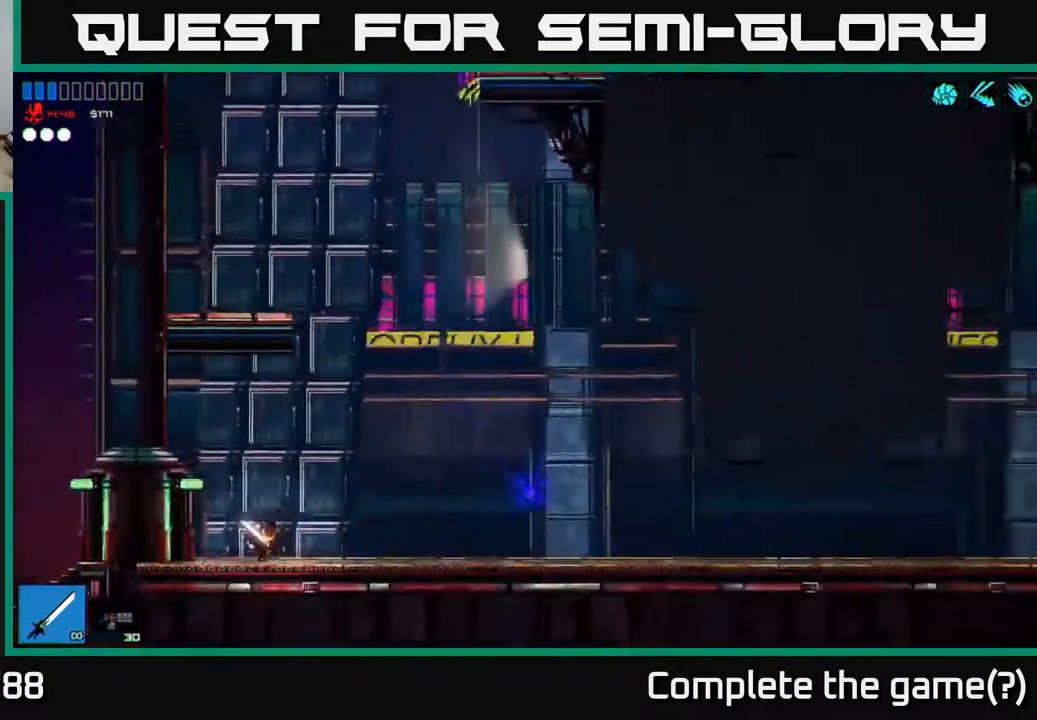
{"buttons": [], "left_stick": "right", "right_stick": "up-right", "events": [[417, "right_stick", "up-right"]]}
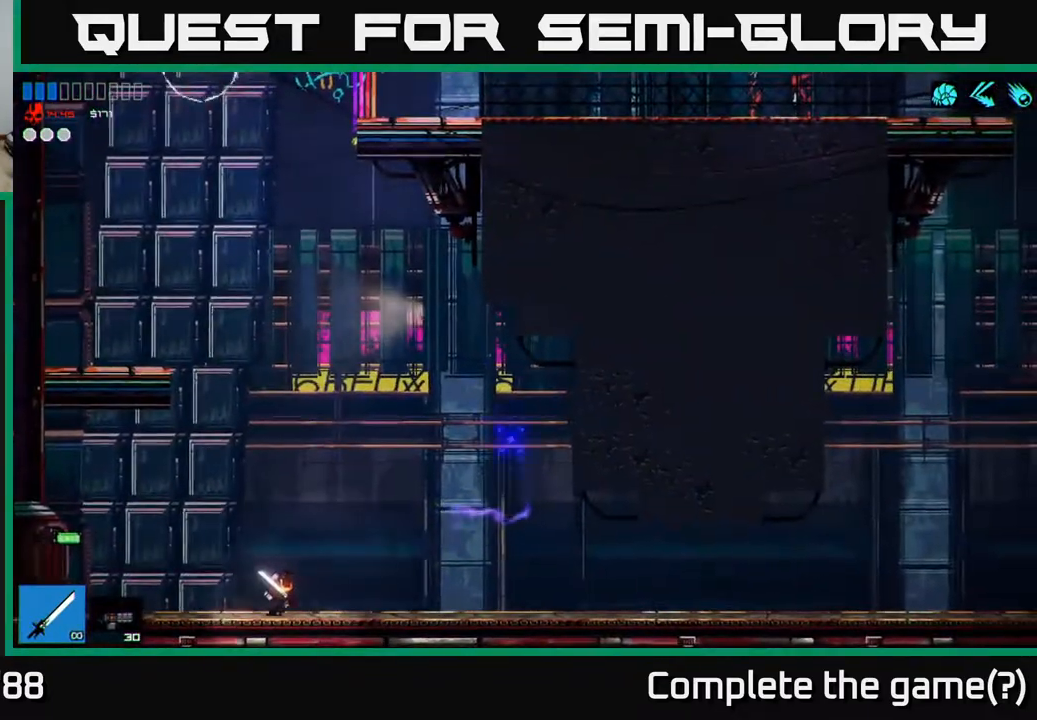
{"buttons": ["A"], "left_stick": "left", "right_stick": "up", "events": [[50, "right_stick", "up"], [133, "A", "down"], [133, "left_stick", "left"], [317, "A", "up"], [467, "A", "down"]]}
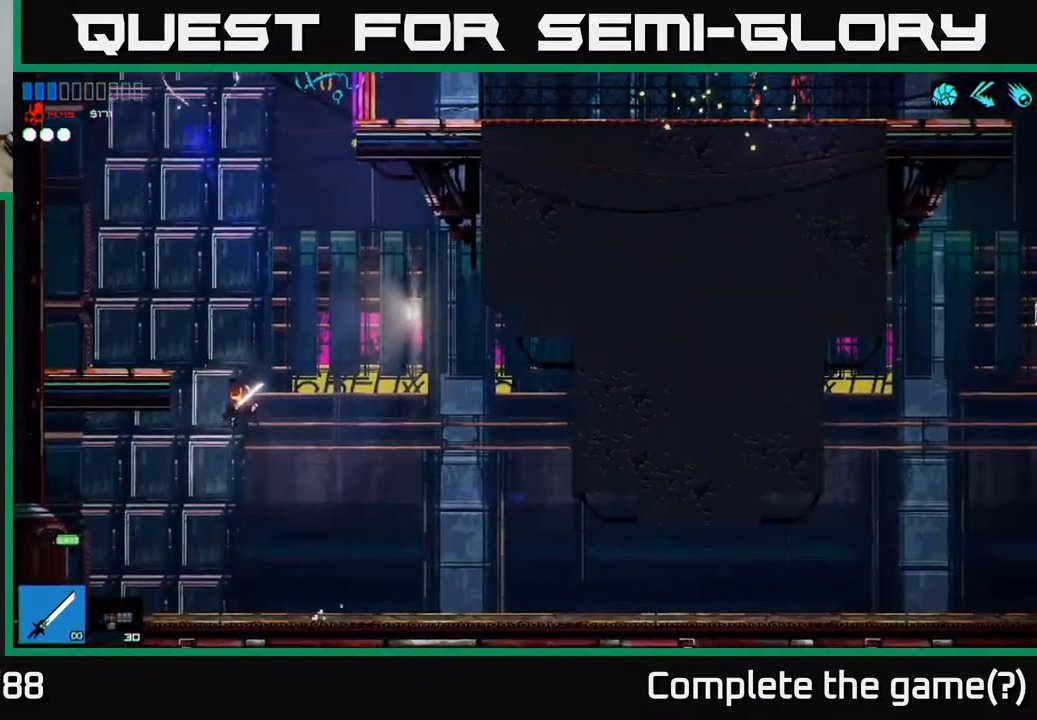
{"buttons": [], "left_stick": "left", "right_stick": "up-right", "events": [[283, "A", "up"], [283, "right_stick", "up-right"]]}
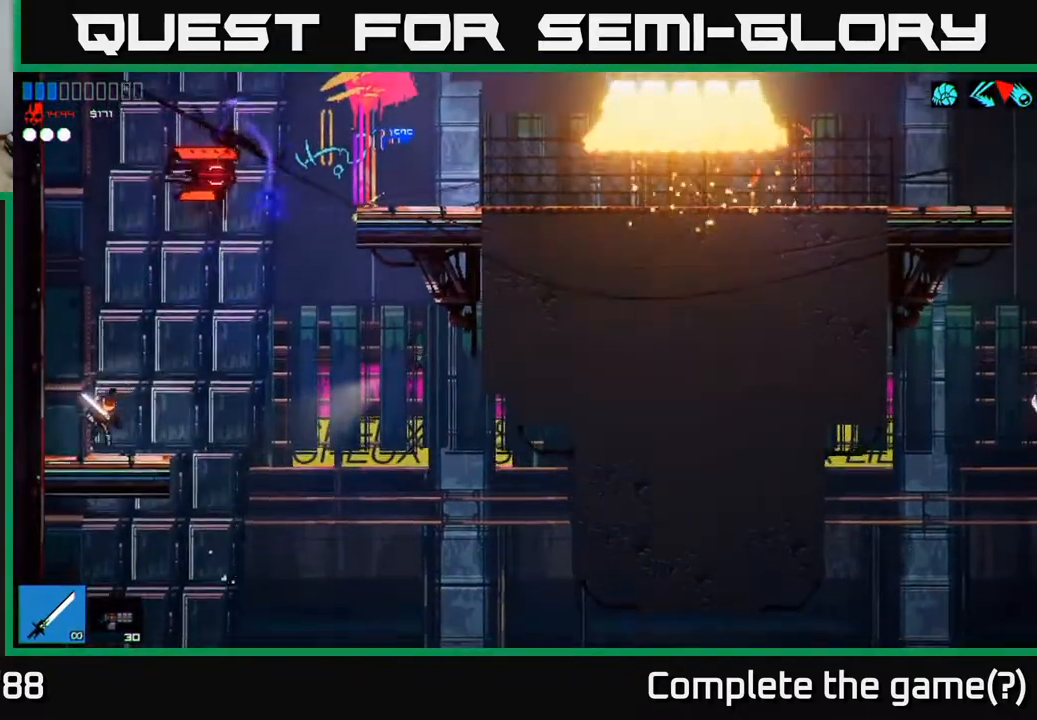
{"buttons": ["R2"], "left_stick": "left", "right_stick": "up", "events": [[67, "left_stick", "right"], [200, "A", "down"], [267, "right_stick", "up"], [383, "R2", "down"], [417, "A", "up"], [467, "left_stick", "left"]]}
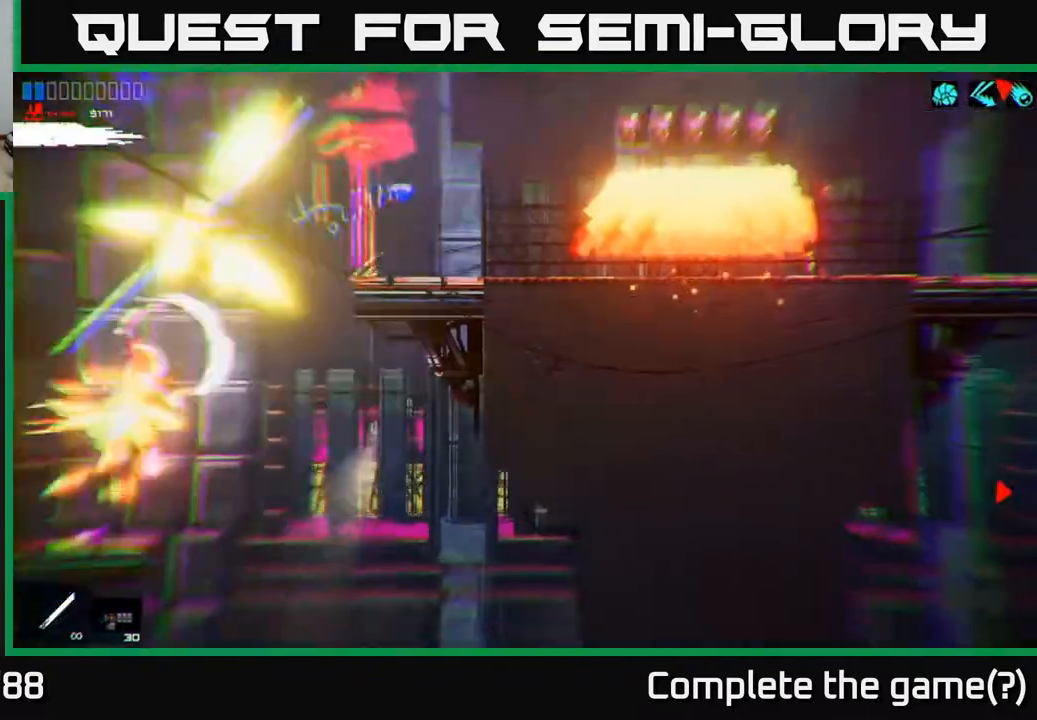
{"buttons": [], "left_stick": "right", "right_stick": "up", "events": [[117, "R2", "up"], [333, "left_stick", "center"], [417, "left_stick", "right"]]}
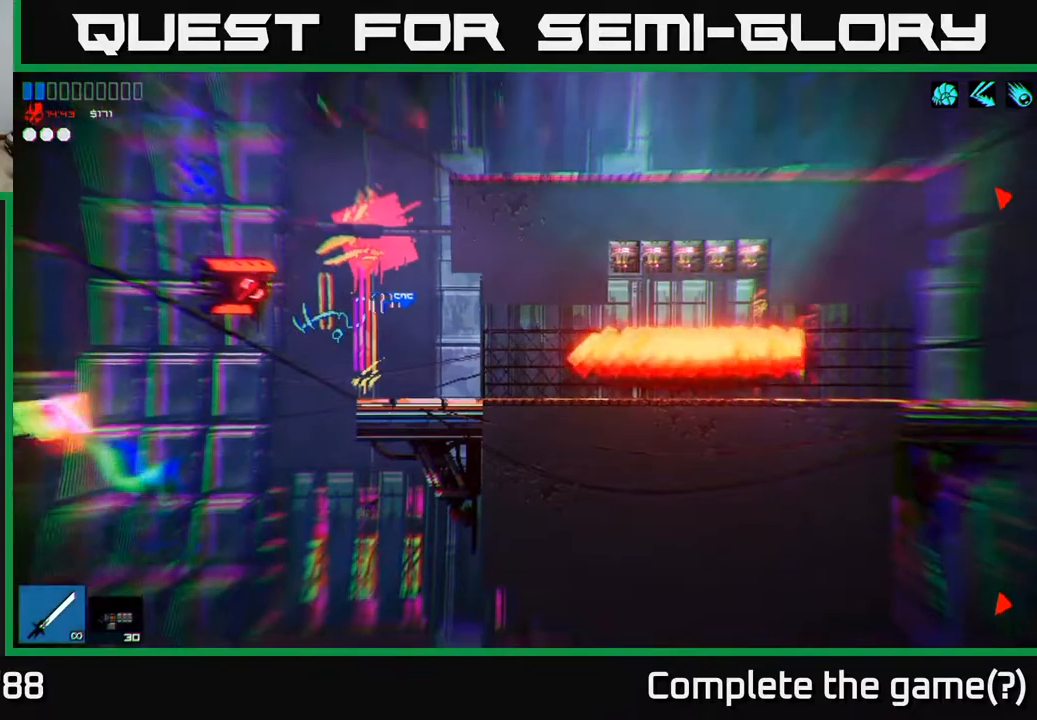
{"buttons": ["A"], "left_stick": "right", "right_stick": "up", "events": [[100, "left_stick", "left"], [250, "left_stick", "center"], [317, "left_stick", "right"], [400, "A", "down"]]}
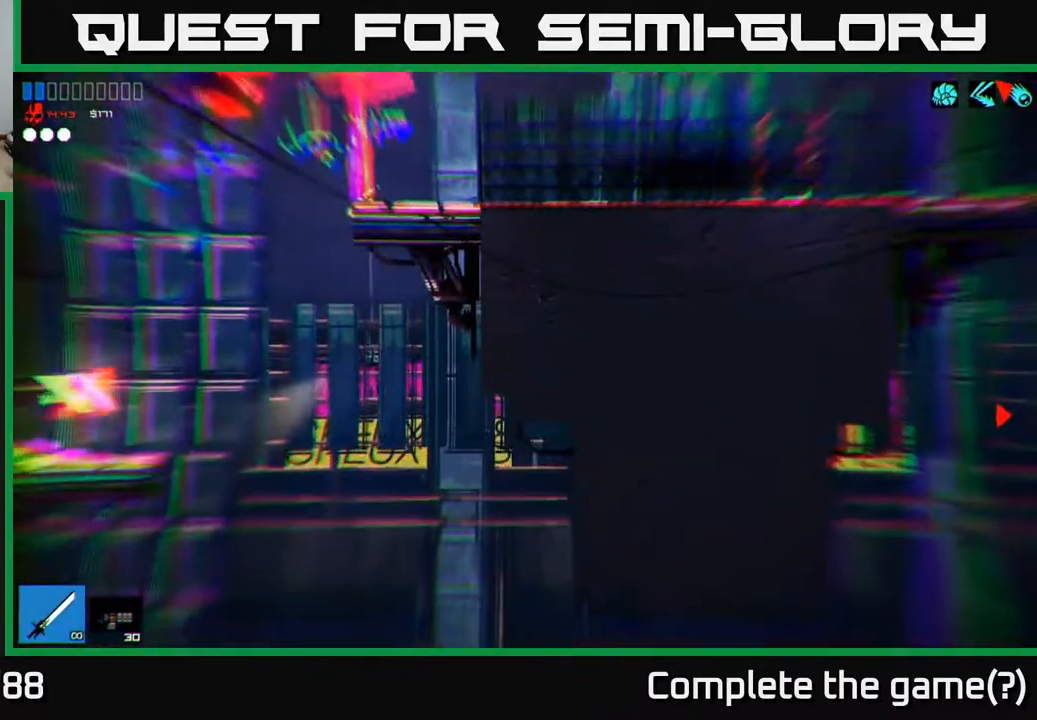
{"buttons": ["R2"], "left_stick": "right", "right_stick": "up", "events": [[67, "A", "up"], [233, "A", "down"], [300, "R2", "down"], [417, "A", "up"]]}
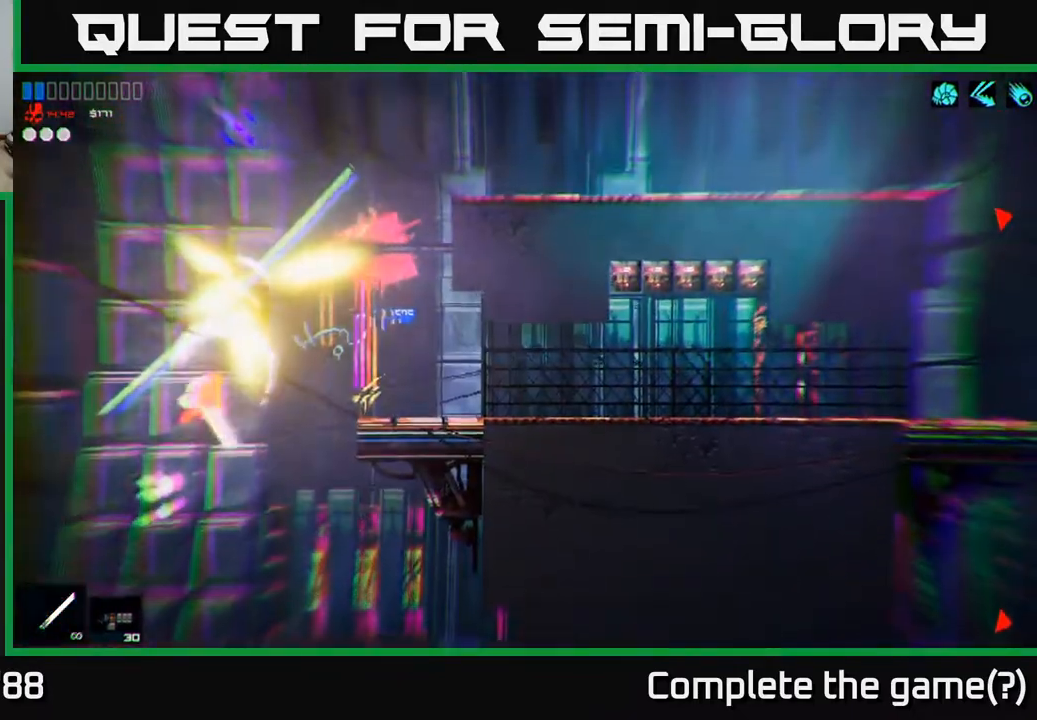
{"buttons": [], "left_stick": "right", "right_stick": "up-left", "events": [[200, "R2", "up"], [350, "right_stick", "up-left"]]}
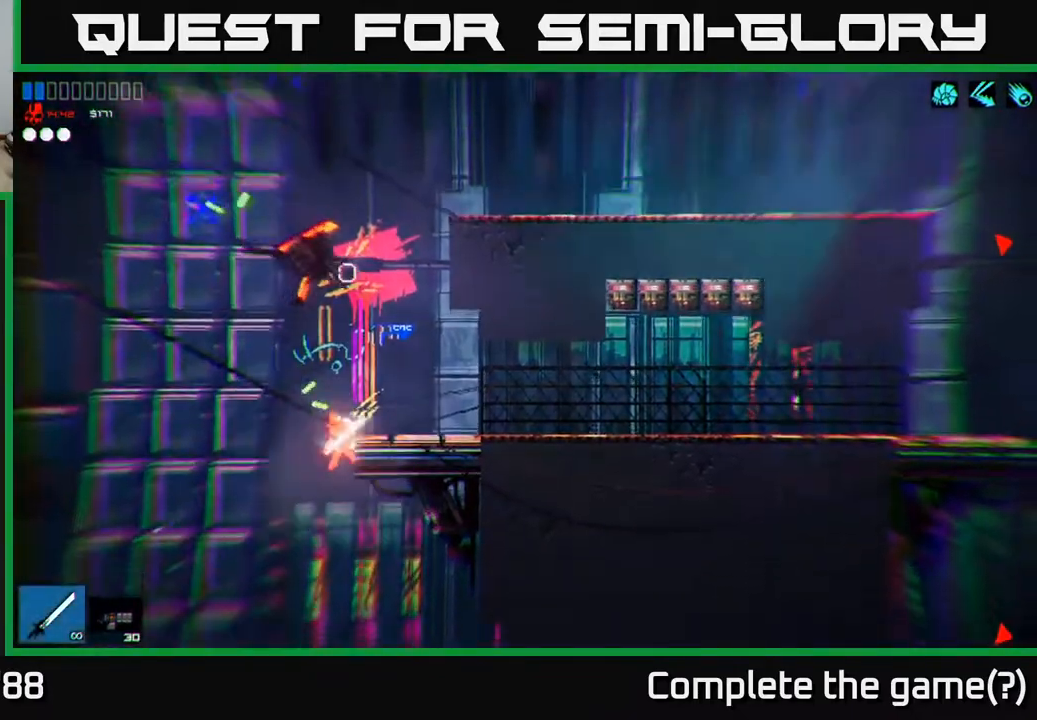
{"buttons": [], "left_stick": "left", "right_stick": "up", "events": [[167, "left_stick", "left"], [183, "right_stick", "up"], [250, "A", "down"], [500, "A", "up"]]}
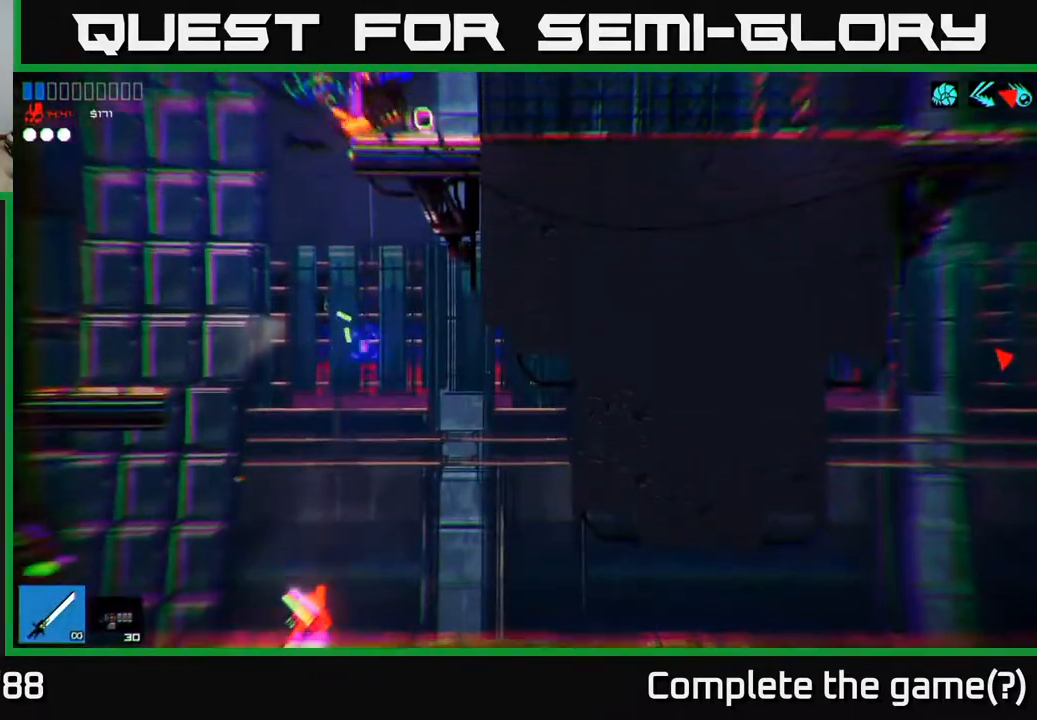
{"buttons": ["A"], "left_stick": "center", "right_stick": "up", "events": [[67, "left_stick", "center"], [167, "left_stick", "right"], [267, "left_stick", "center"], [383, "A", "down"]]}
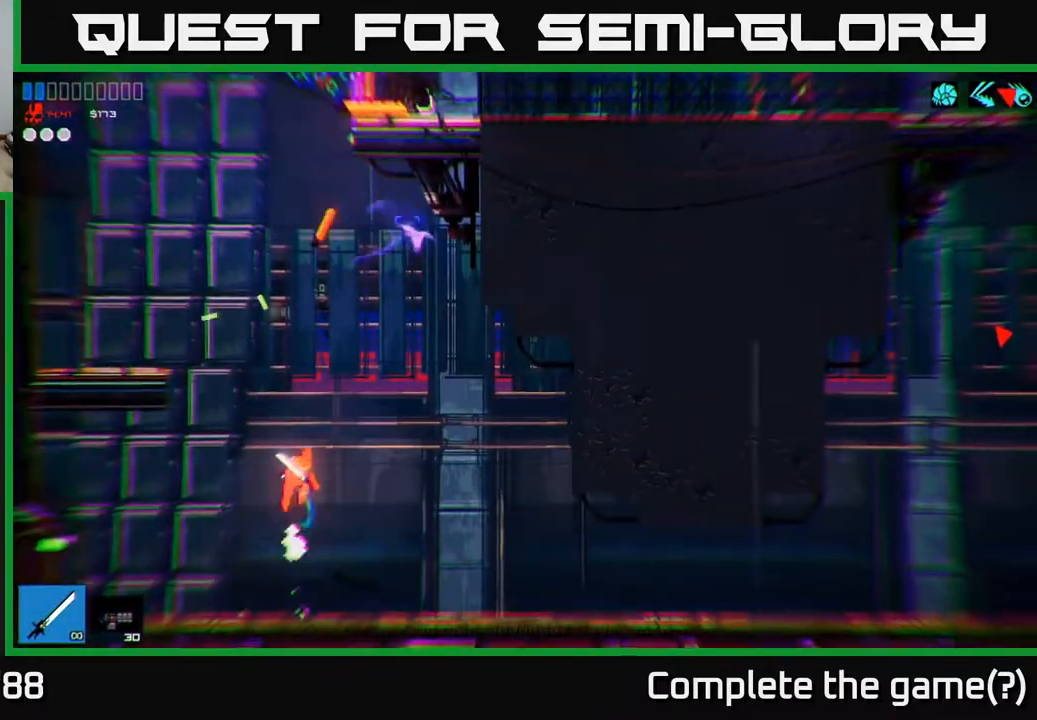
{"buttons": [], "left_stick": "right", "right_stick": "up", "events": [[67, "A", "up"], [67, "left_stick", "left"], [300, "left_stick", "center"], [367, "left_stick", "right"]]}
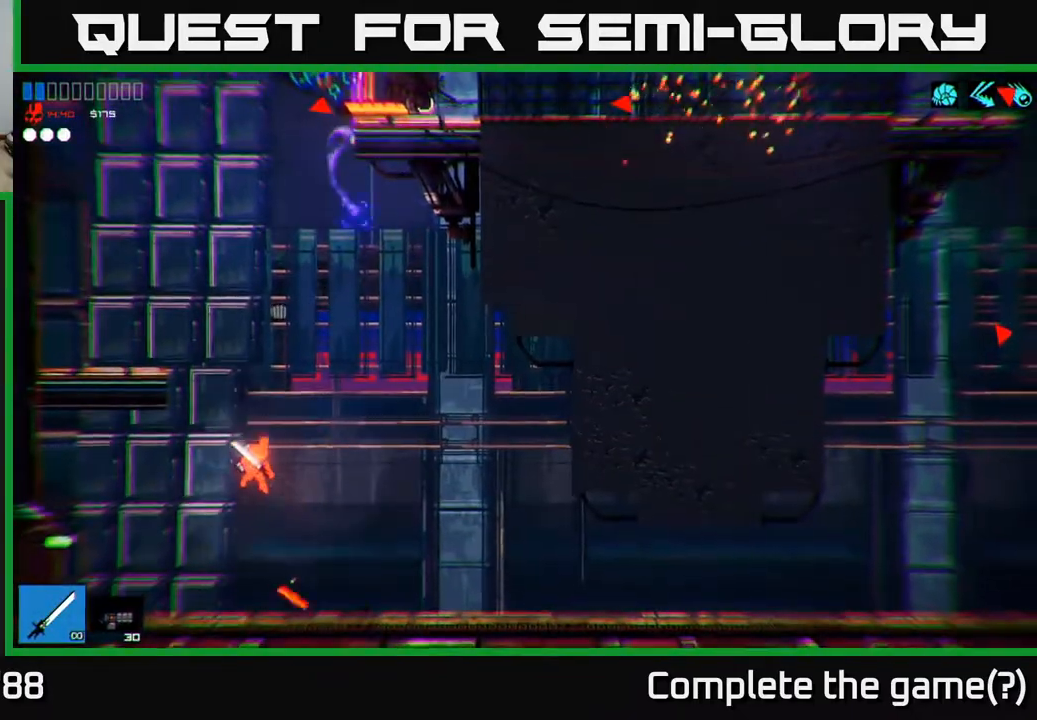
{"buttons": ["A"], "left_stick": "center", "right_stick": "up-right", "events": [[33, "left_stick", "center"], [217, "right_stick", "center"], [317, "right_stick", "up-right"], [333, "A", "down"]]}
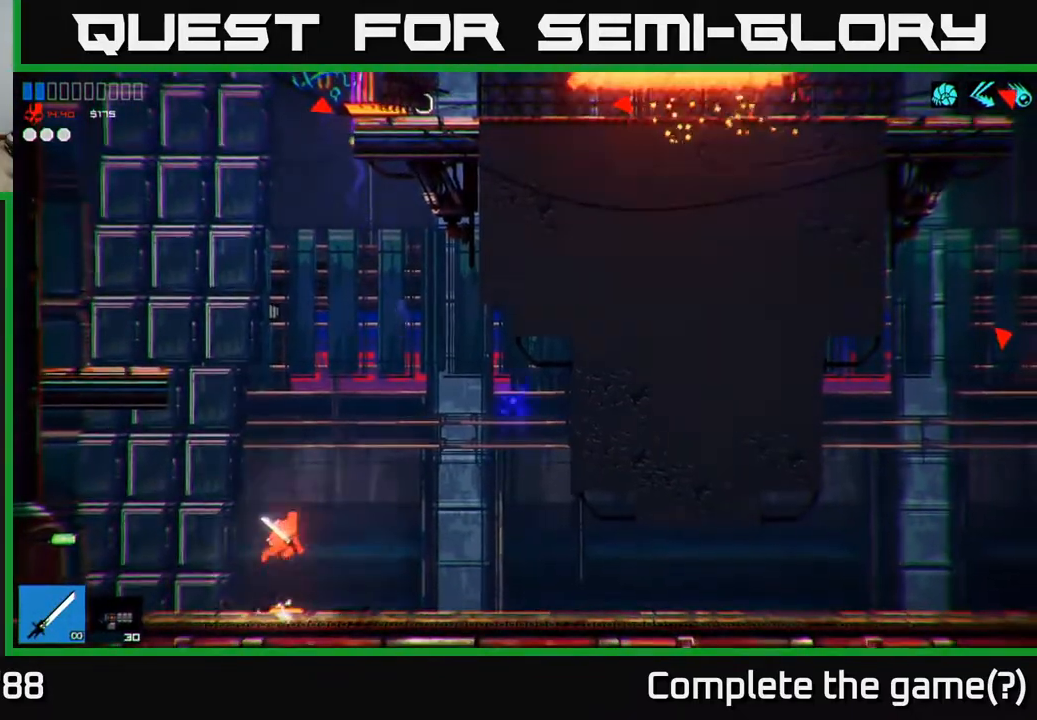
{"buttons": [], "left_stick": "left", "right_stick": "up-right", "events": [[167, "A", "up"], [217, "left_stick", "left"], [283, "A", "down"], [450, "A", "up"]]}
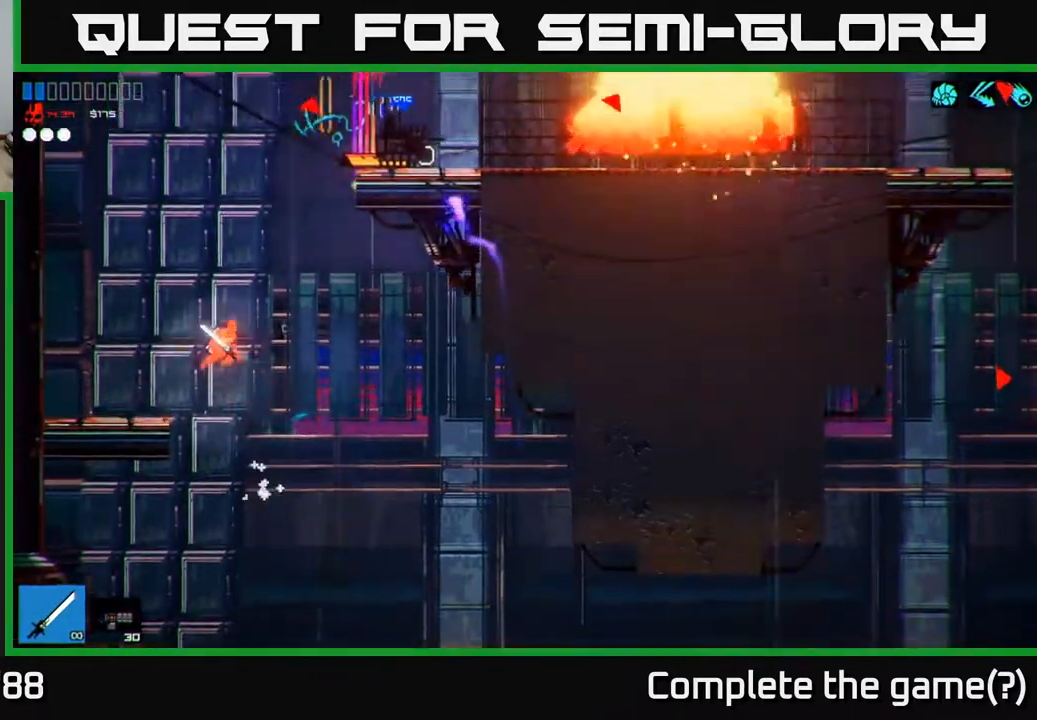
{"buttons": [], "left_stick": "right", "right_stick": "up-right", "events": [[317, "left_stick", "center"], [367, "left_stick", "right"]]}
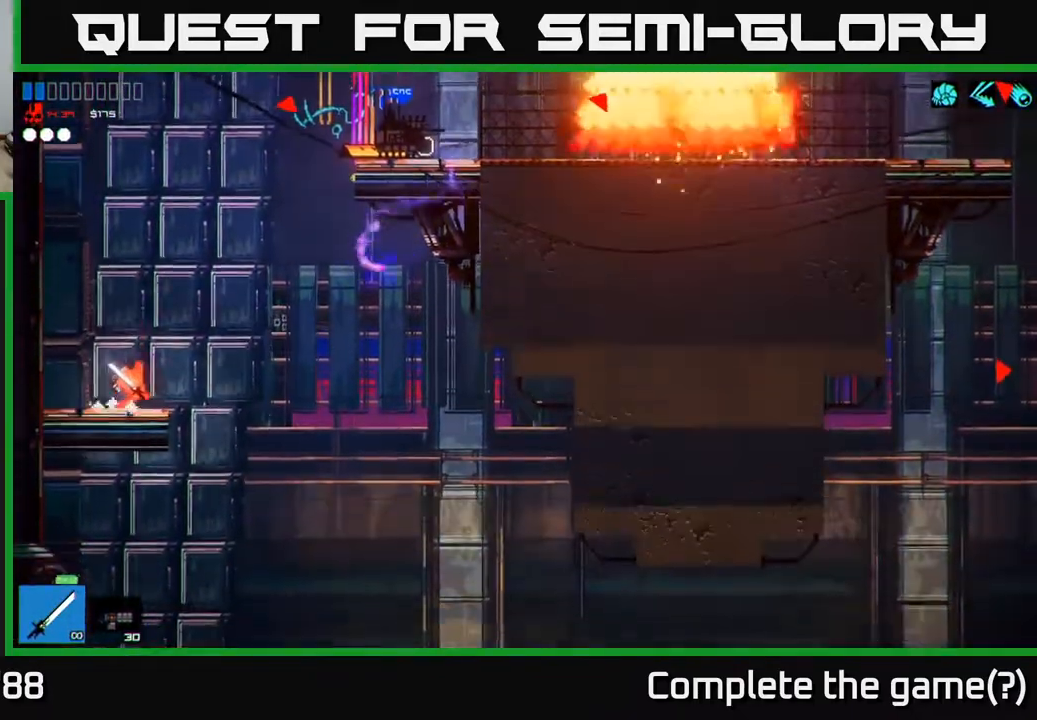
{"buttons": ["A"], "left_stick": "right", "right_stick": "up-right", "events": [[33, "A", "down"], [267, "A", "up"], [417, "A", "down"]]}
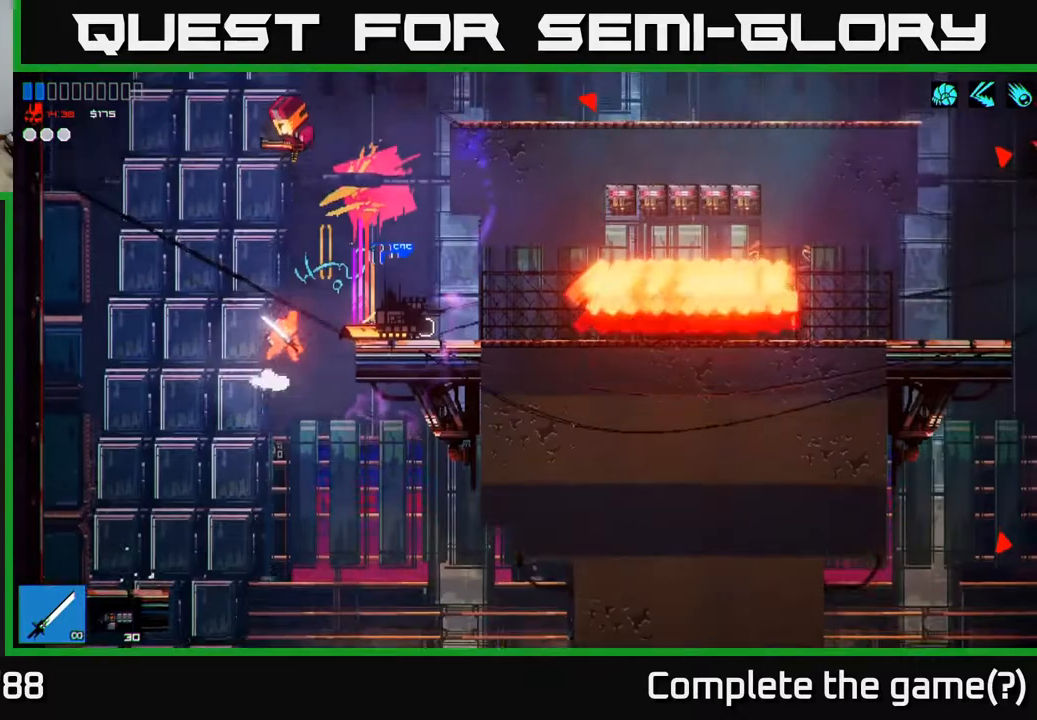
{"buttons": [], "left_stick": "right", "right_stick": "up-left", "events": [[17, "right_stick", "up"], [133, "A", "up"], [167, "R2", "down"], [300, "right_stick", "up-left"], [317, "R2", "up"]]}
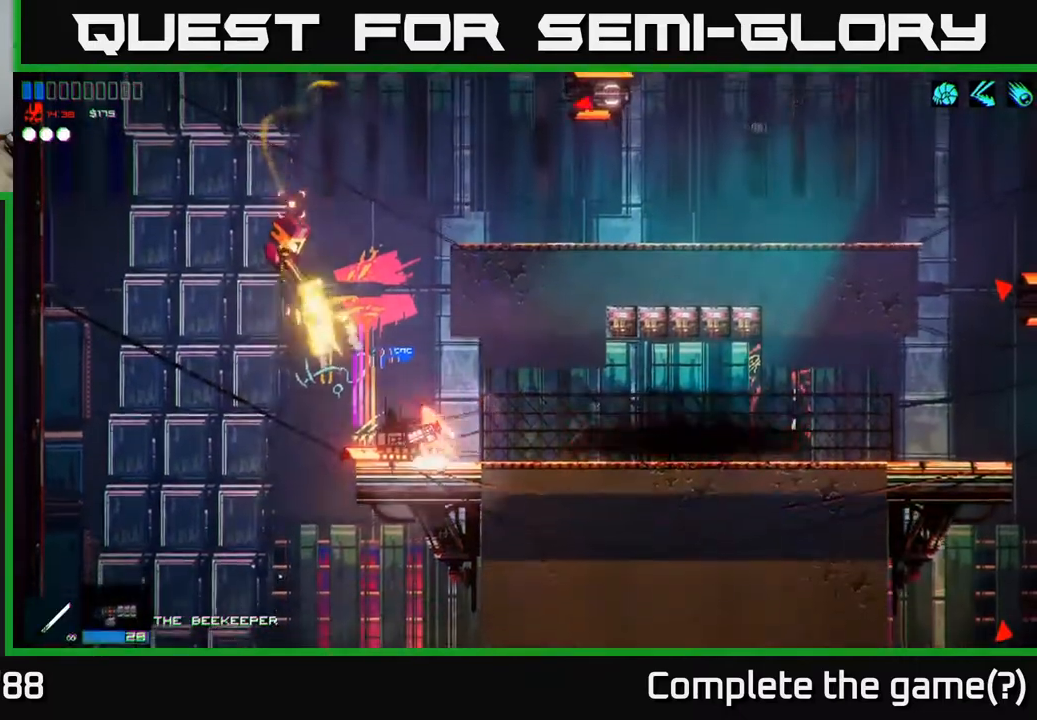
{"buttons": [], "left_stick": "left", "right_stick": "up-left", "events": [[117, "left_stick", "center"], [400, "left_stick", "left"]]}
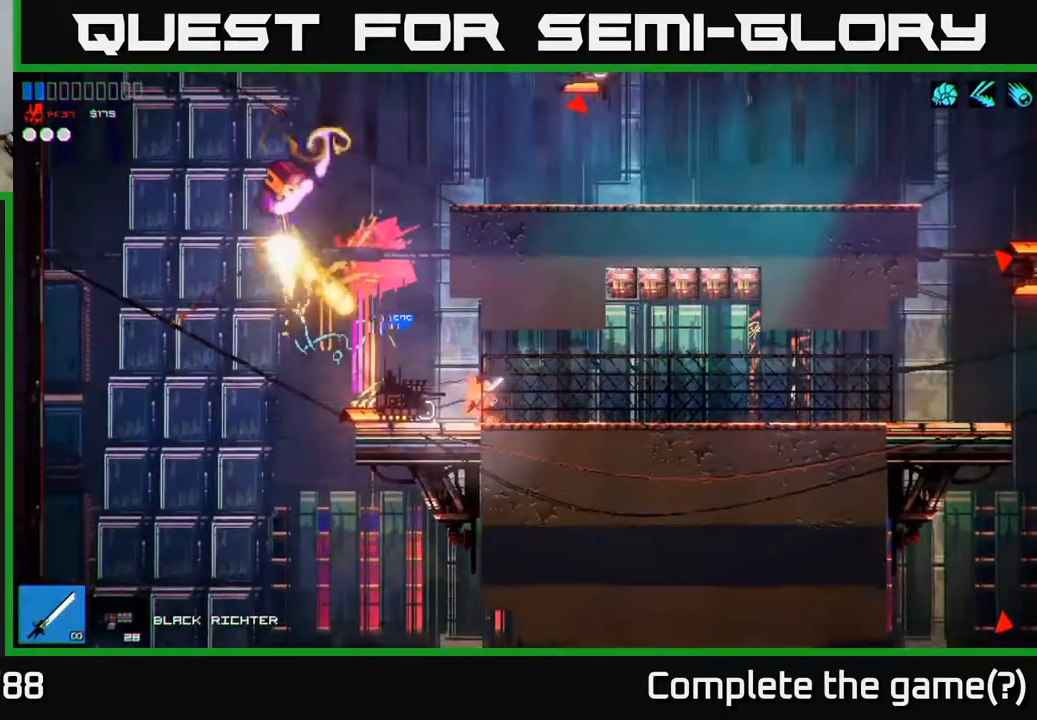
{"buttons": [], "left_stick": "right", "right_stick": "up-left", "events": [[50, "A", "down"], [150, "R2", "down"], [250, "left_stick", "up-right"], [317, "left_stick", "up-left"], [400, "A", "up"], [417, "left_stick", "center"], [483, "R2", "up"], [483, "left_stick", "right"]]}
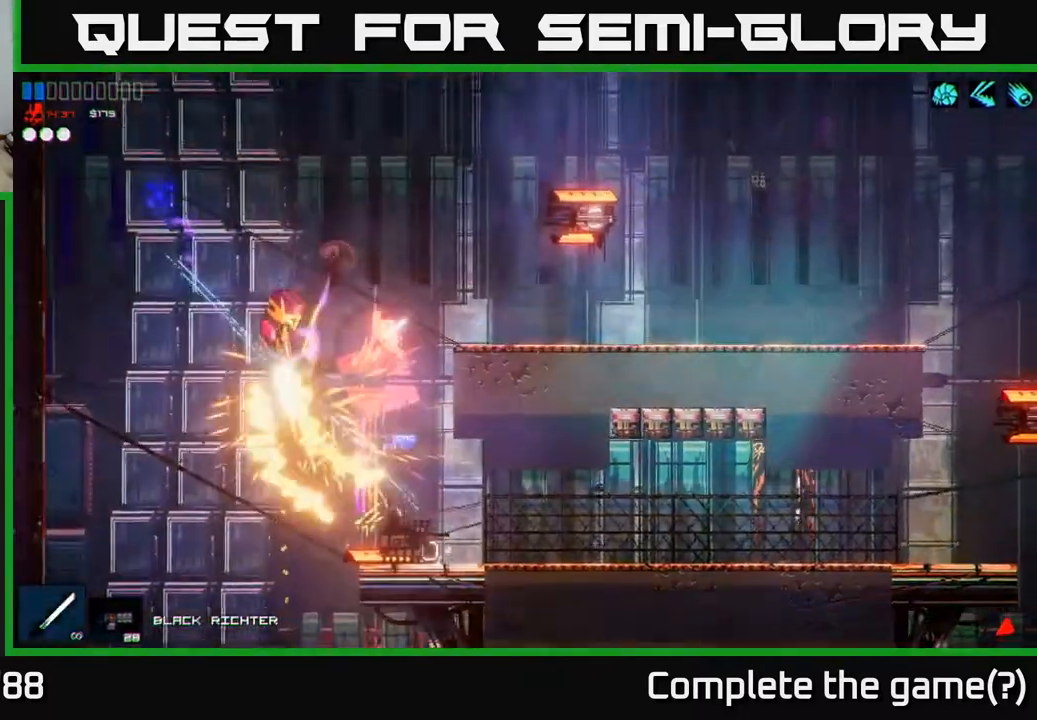
{"buttons": ["R2"], "left_stick": "center", "right_stick": "up-left", "events": [[117, "left_stick", "center"], [183, "left_stick", "left"], [317, "R2", "down"], [350, "left_stick", "center"]]}
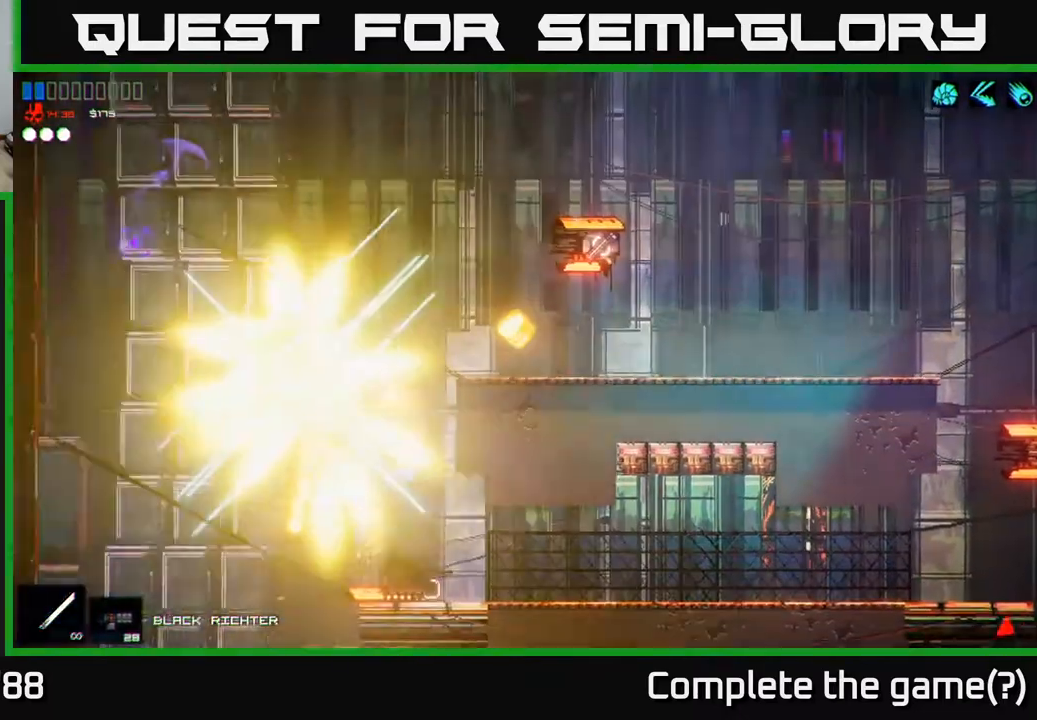
{"buttons": [], "left_stick": "right", "right_stick": "up-left", "events": [[17, "left_stick", "right"], [67, "R2", "up"], [217, "left_stick", "center"], [367, "left_stick", "right"]]}
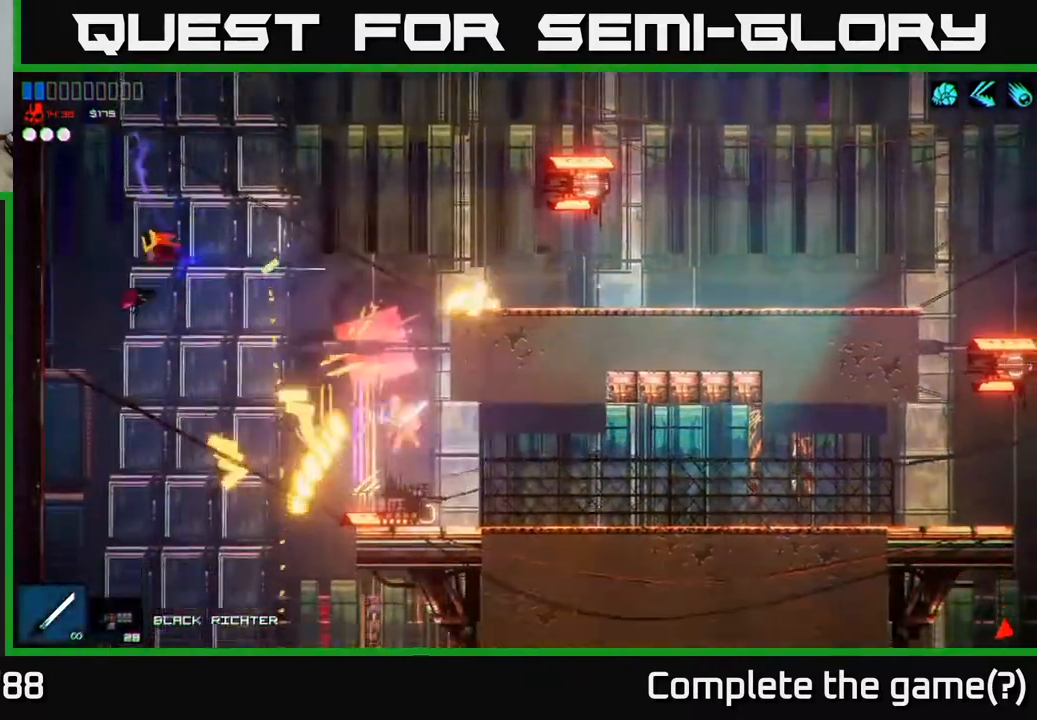
{"buttons": ["A"], "left_stick": "left", "right_stick": "up", "events": [[83, "left_stick", "center"], [250, "right_stick", "up"], [433, "A", "down"], [450, "left_stick", "left"]]}
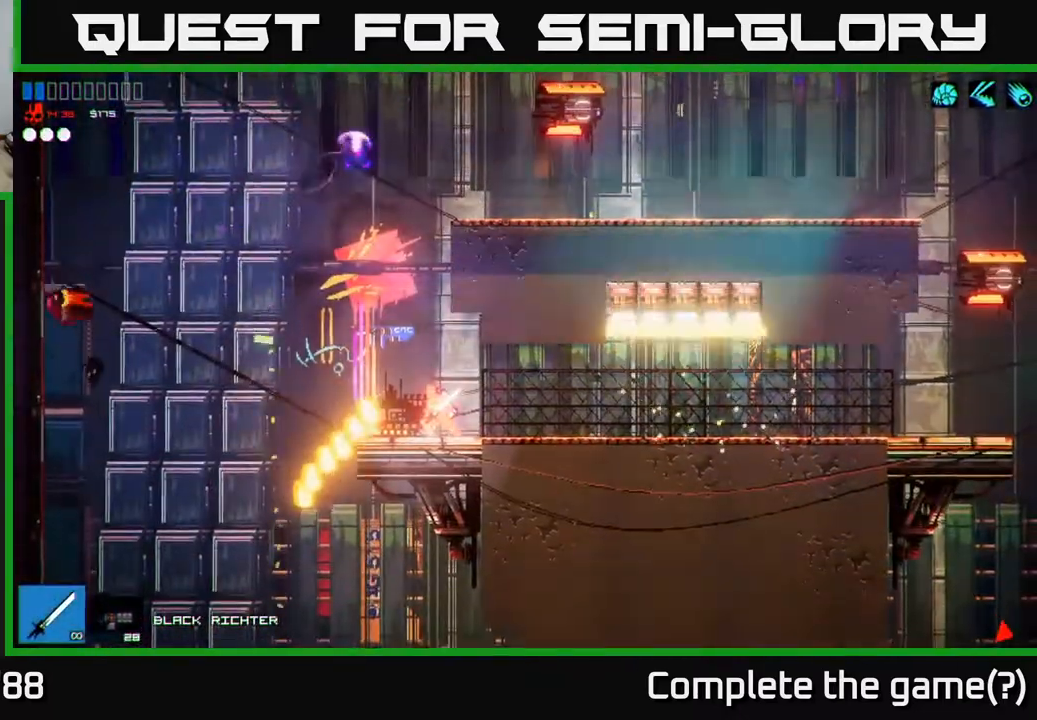
{"buttons": ["A", "R2"], "left_stick": "right", "right_stick": "right", "events": [[133, "left_stick", "center"], [150, "A", "up"], [183, "right_stick", "up-right"], [217, "left_stick", "right"], [250, "A", "down"], [433, "R2", "down"], [467, "right_stick", "right"]]}
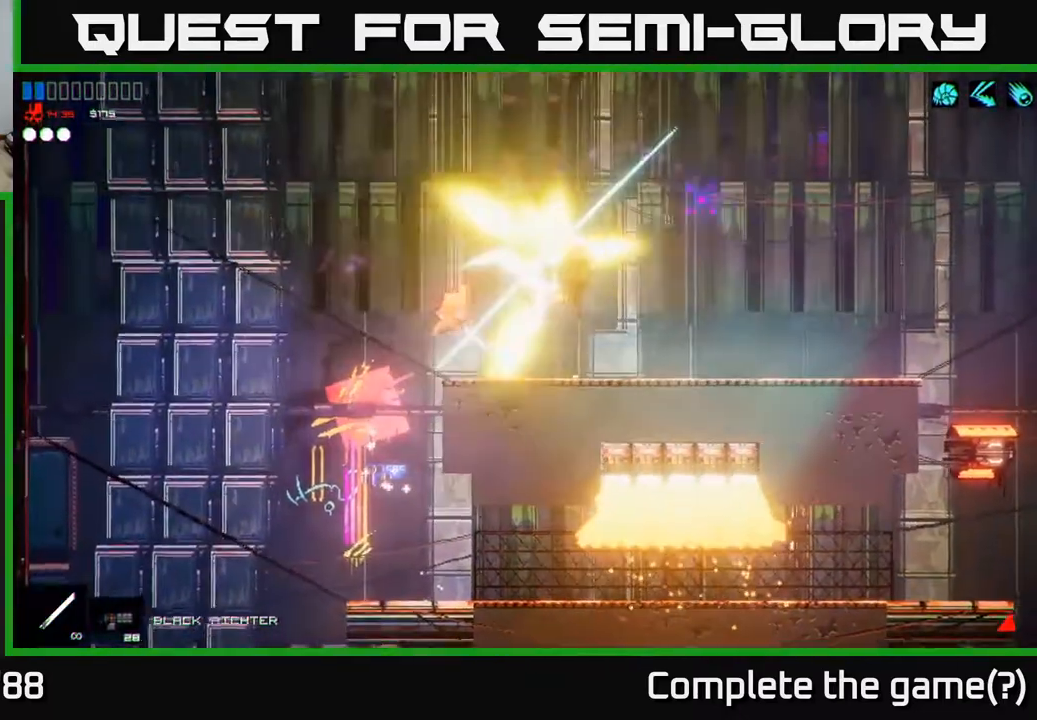
{"buttons": [], "left_stick": "right", "right_stick": "right", "events": [[50, "A", "up"], [100, "R2", "up"]]}
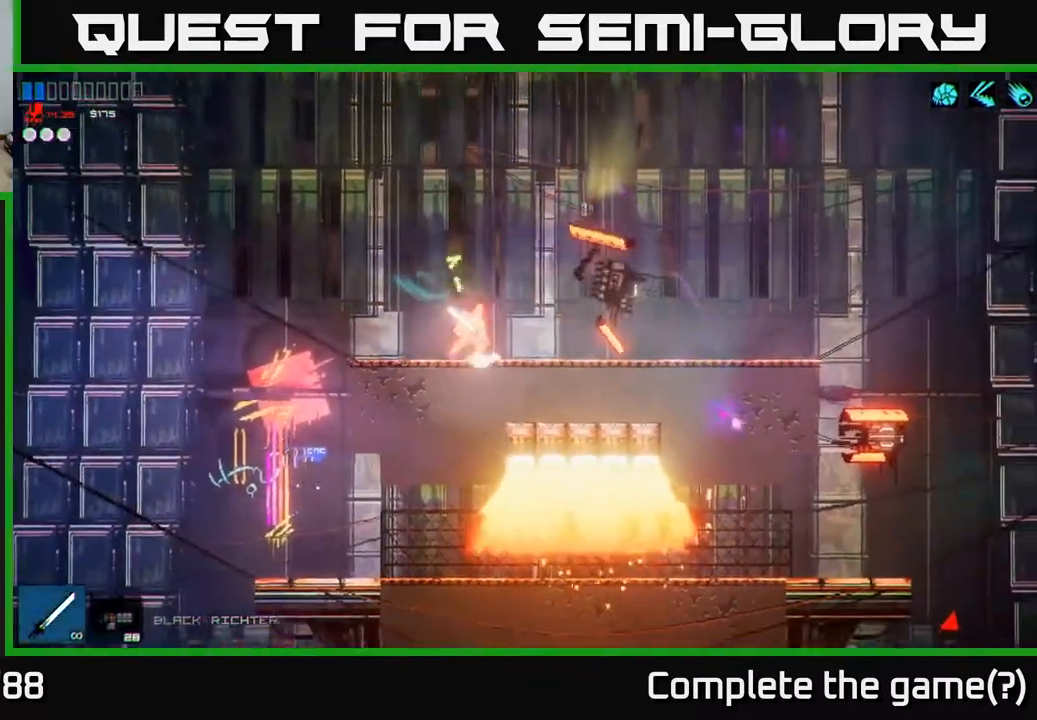
{"buttons": [], "left_stick": "right", "right_stick": "down-right", "events": [[83, "A", "down"], [217, "right_stick", "down-right"], [267, "A", "up"]]}
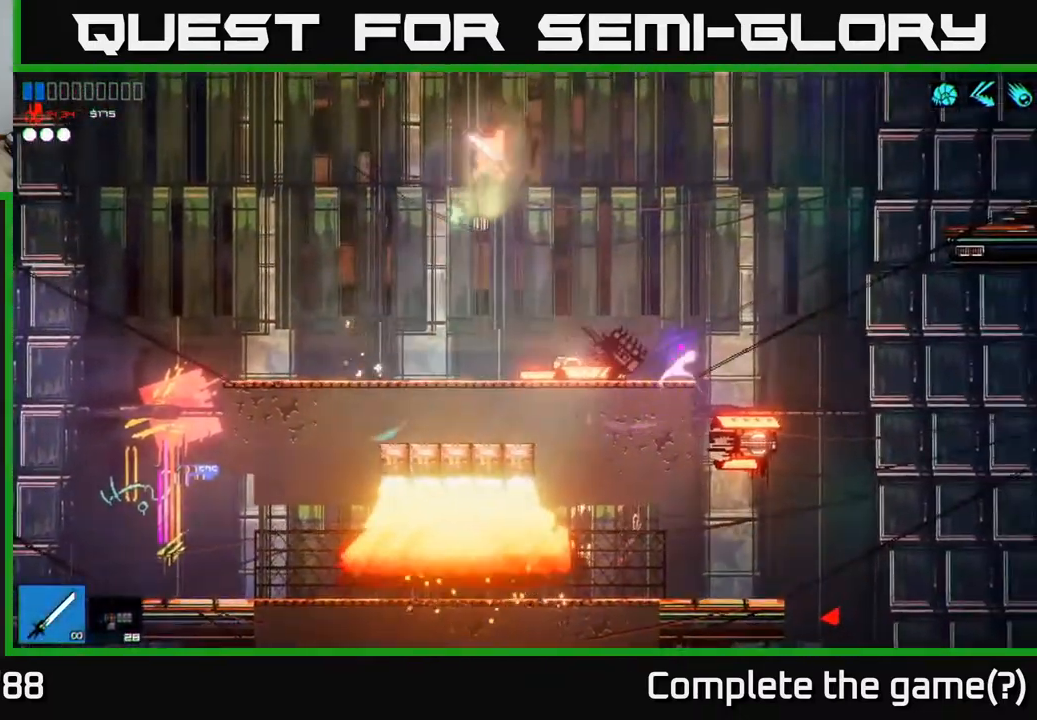
{"buttons": [], "left_stick": "right", "right_stick": "down-right", "events": []}
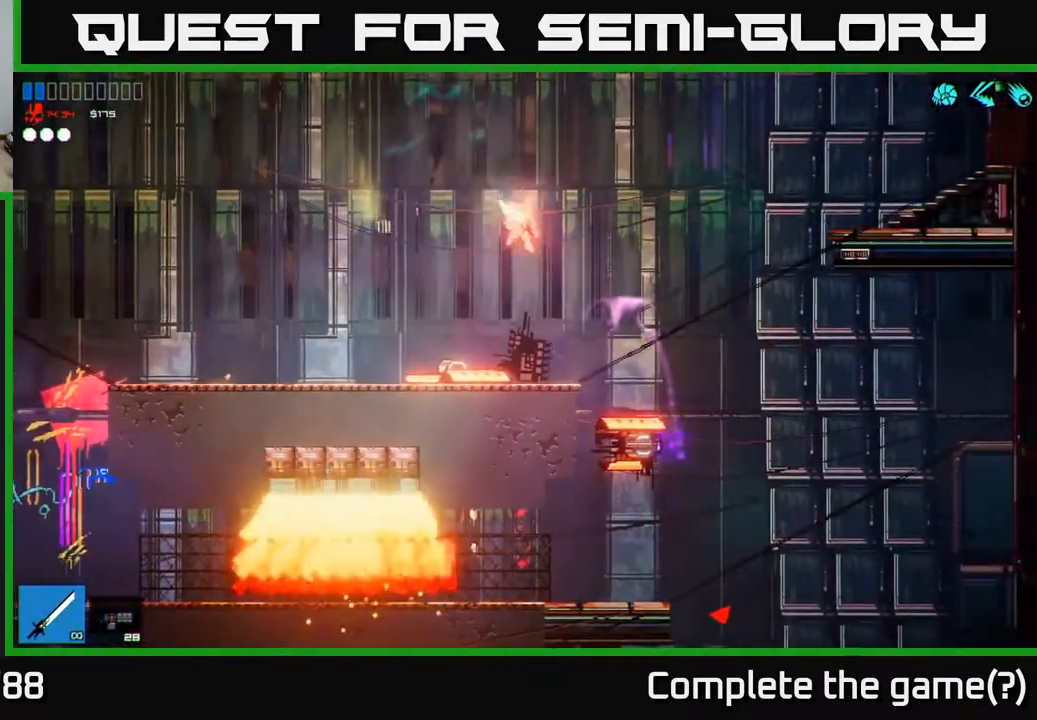
{"buttons": [], "left_stick": "right", "right_stick": "down", "events": [[233, "R2", "down"], [383, "R2", "up"], [383, "right_stick", "down"]]}
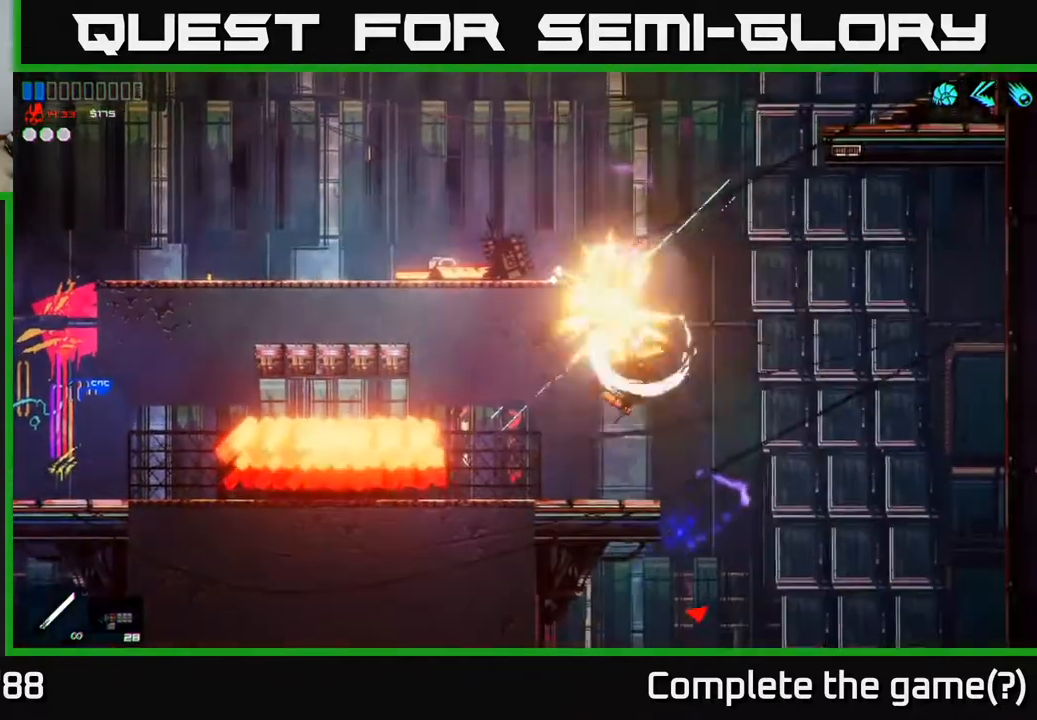
{"buttons": [], "left_stick": "right", "right_stick": "up", "events": [[100, "left_stick", "left"], [283, "left_stick", "center"], [300, "right_stick", "left"], [383, "left_stick", "right"], [500, "right_stick", "up"]]}
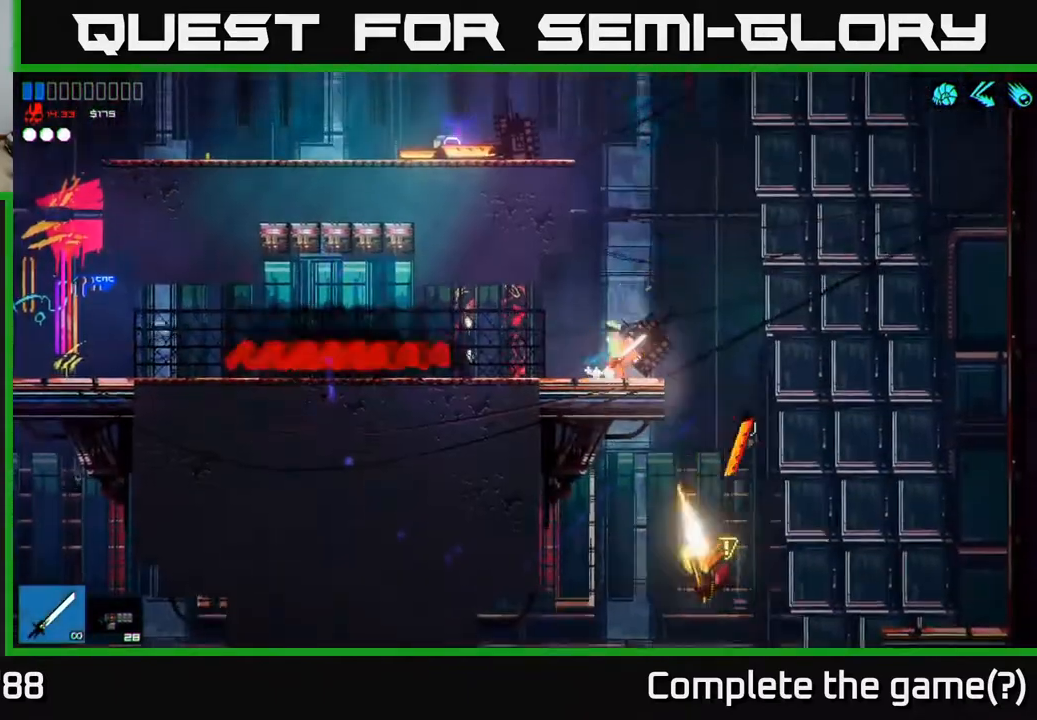
{"buttons": ["R2"], "left_stick": "right", "right_stick": "down", "events": [[83, "right_stick", "right"], [133, "right_stick", "down"], [417, "R2", "down"]]}